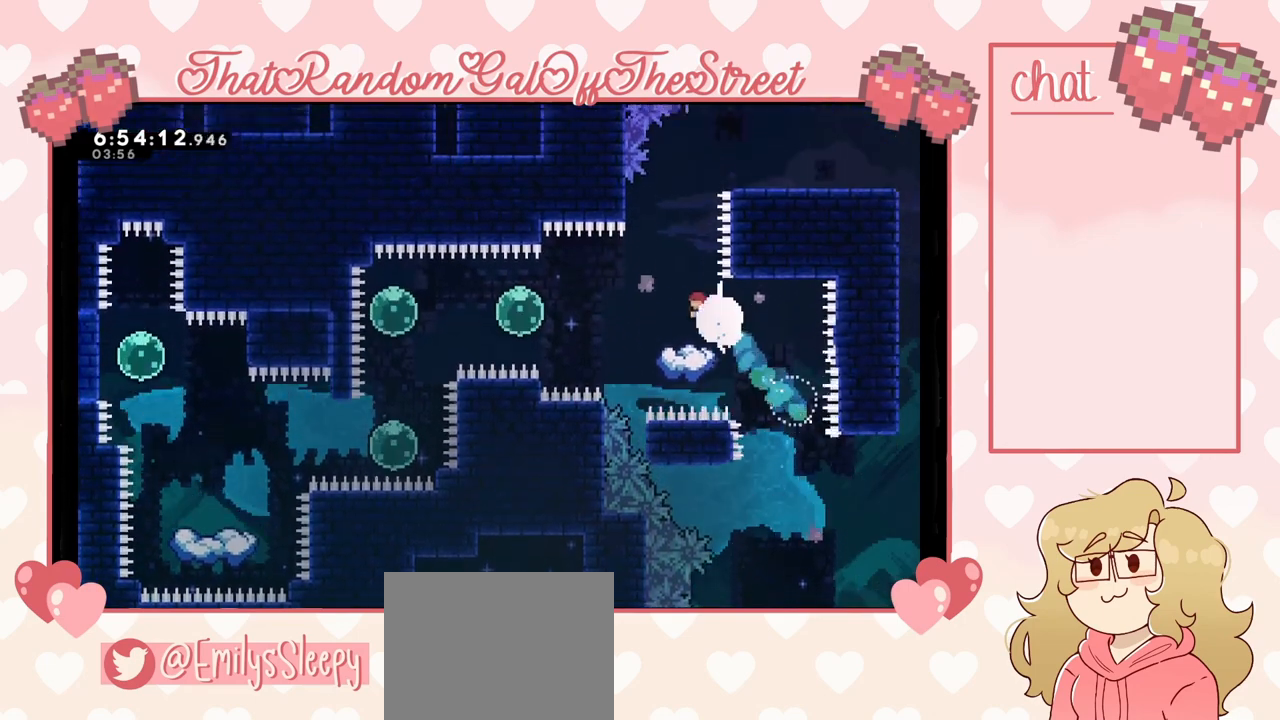
Gameplay with a controller (Xbox layout); each line is a JSON object with the inputs held at the frame after it. "events" lists button and stick changes between this image and that frame as [ms after this image, input, new state], when the widget could be followed in between.
{"buttons": [], "left_stick": "center", "right_stick": "center", "events": [[33, "left_stick", "center"]]}
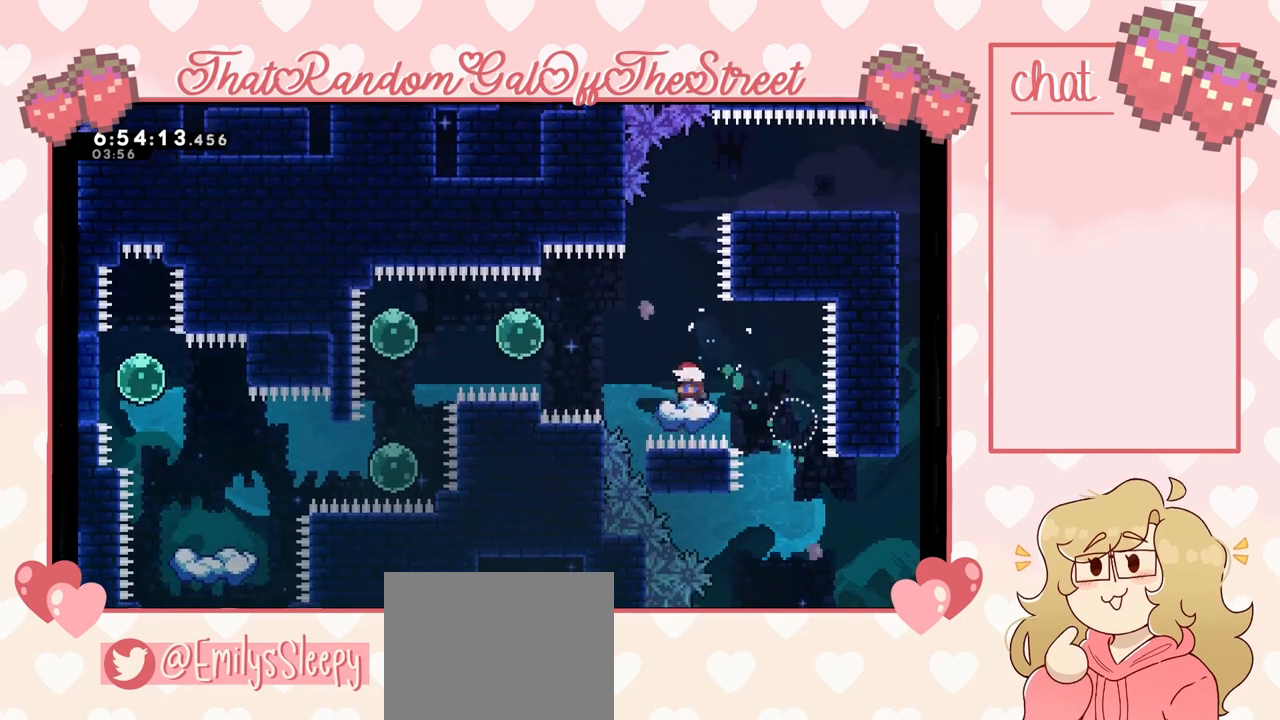
{"buttons": [], "left_stick": "right", "right_stick": "center", "events": [[133, "A", "down"], [333, "A", "up"], [367, "left_stick", "right"], [400, "X", "down"], [467, "X", "up"]]}
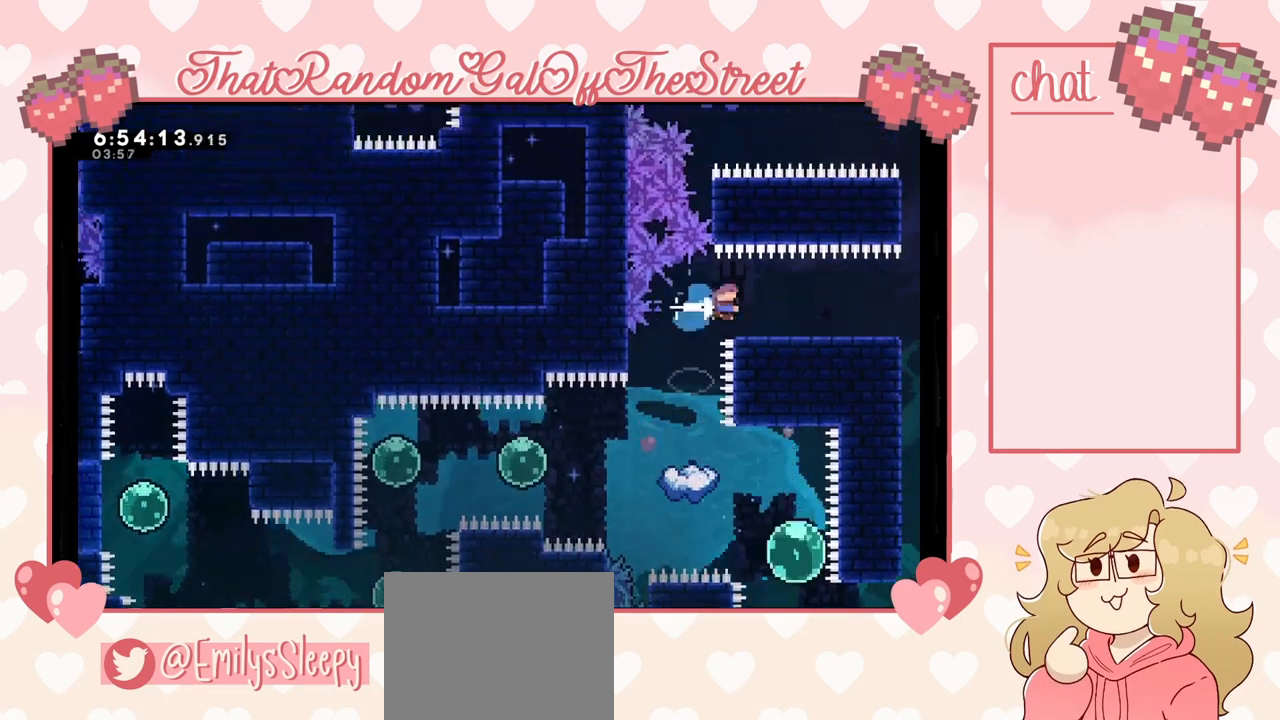
{"buttons": [], "left_stick": "right", "right_stick": "center", "events": [[100, "left_stick", "center"], [333, "left_stick", "right"]]}
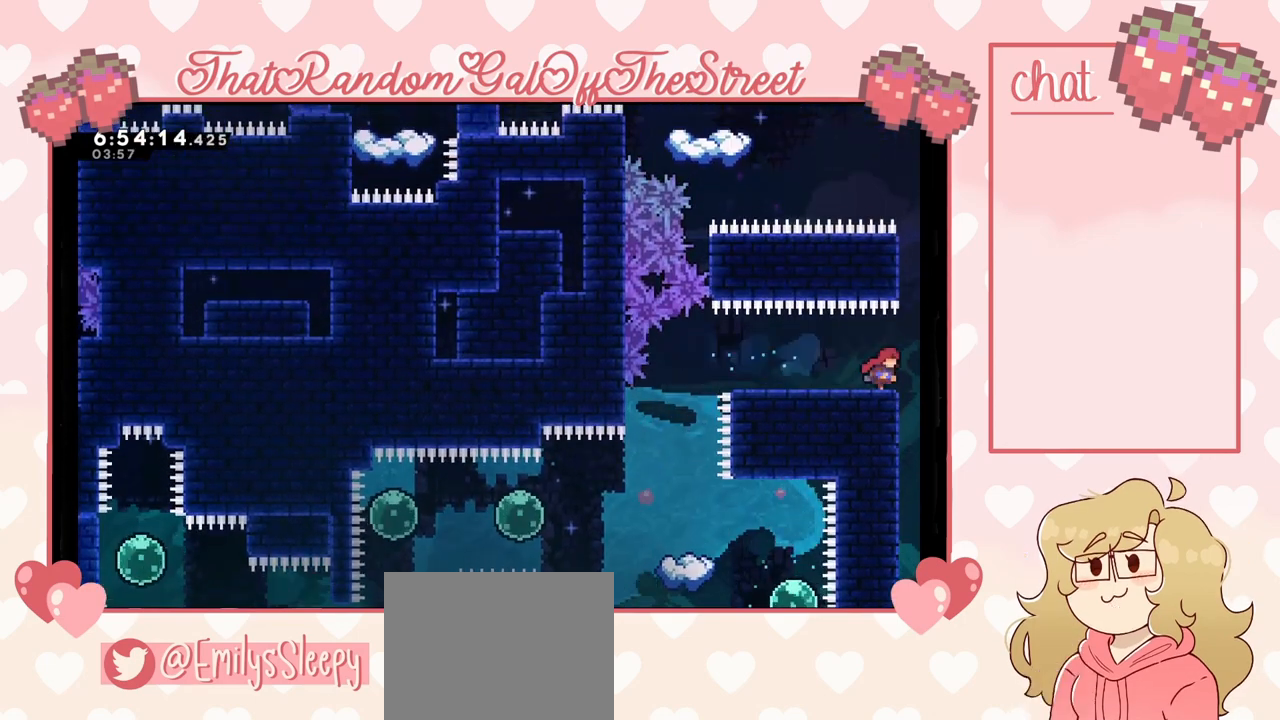
{"buttons": ["A", "L2"], "left_stick": "up-left", "right_stick": "center", "events": [[67, "A", "down"], [200, "left_stick", "up-left"], [367, "L2", "down"]]}
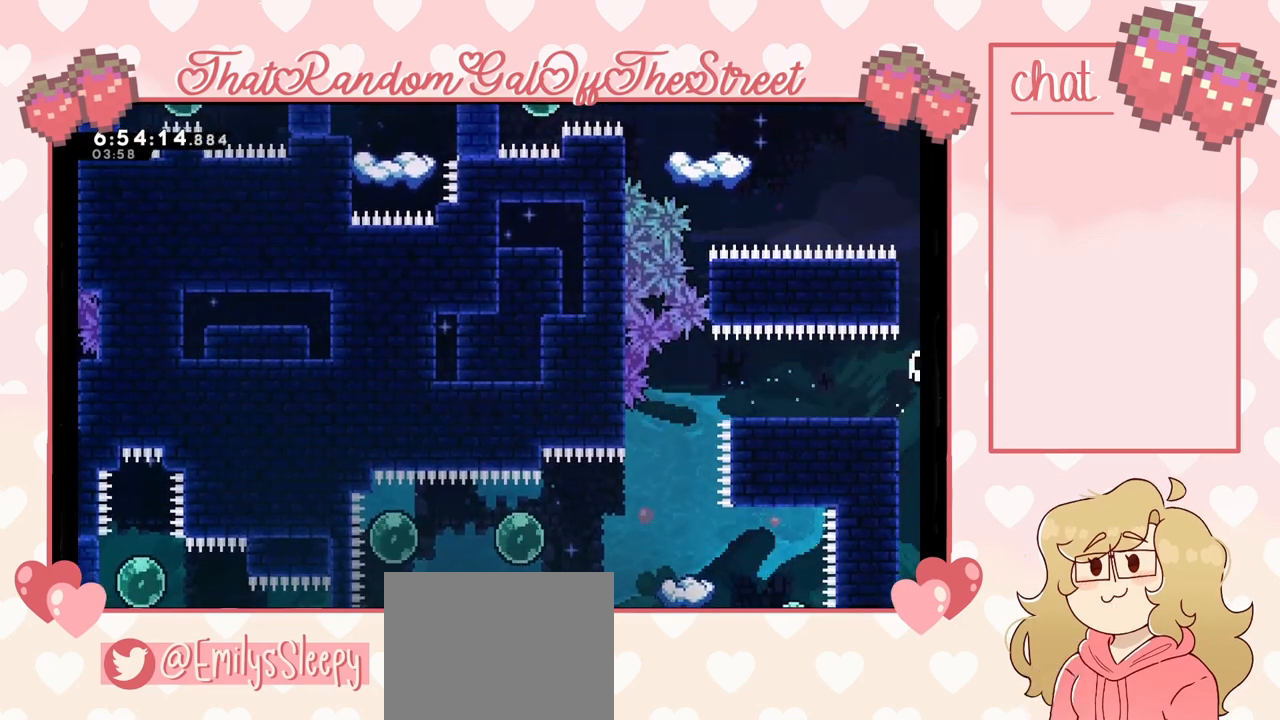
{"buttons": [], "left_stick": "center", "right_stick": "center", "events": [[167, "A", "up"], [200, "left_stick", "center"], [233, "L2", "up"], [333, "A", "down"], [333, "B", "down"], [333, "X", "down"], [333, "Y", "down"], [467, "A", "up"], [467, "B", "up"], [467, "X", "up"], [467, "Y", "up"]]}
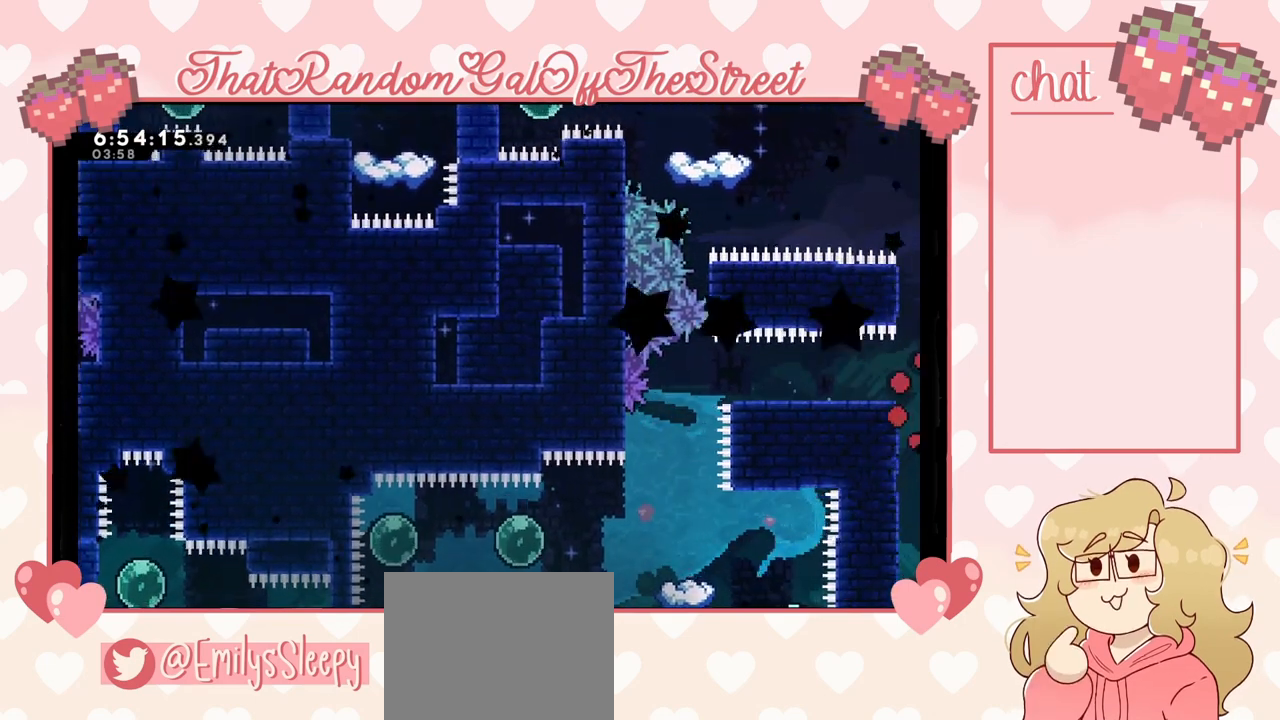
{"buttons": [], "left_stick": "right", "right_stick": "center", "events": [[100, "A", "down"], [100, "B", "down"], [100, "X", "down"], [100, "Y", "down"], [200, "A", "up"], [200, "B", "up"], [200, "X", "up"], [200, "Y", "up"], [233, "left_stick", "right"], [267, "A", "down"], [267, "B", "down"], [267, "X", "down"], [267, "Y", "down"], [367, "A", "up"], [367, "B", "up"], [400, "X", "up"], [400, "Y", "up"]]}
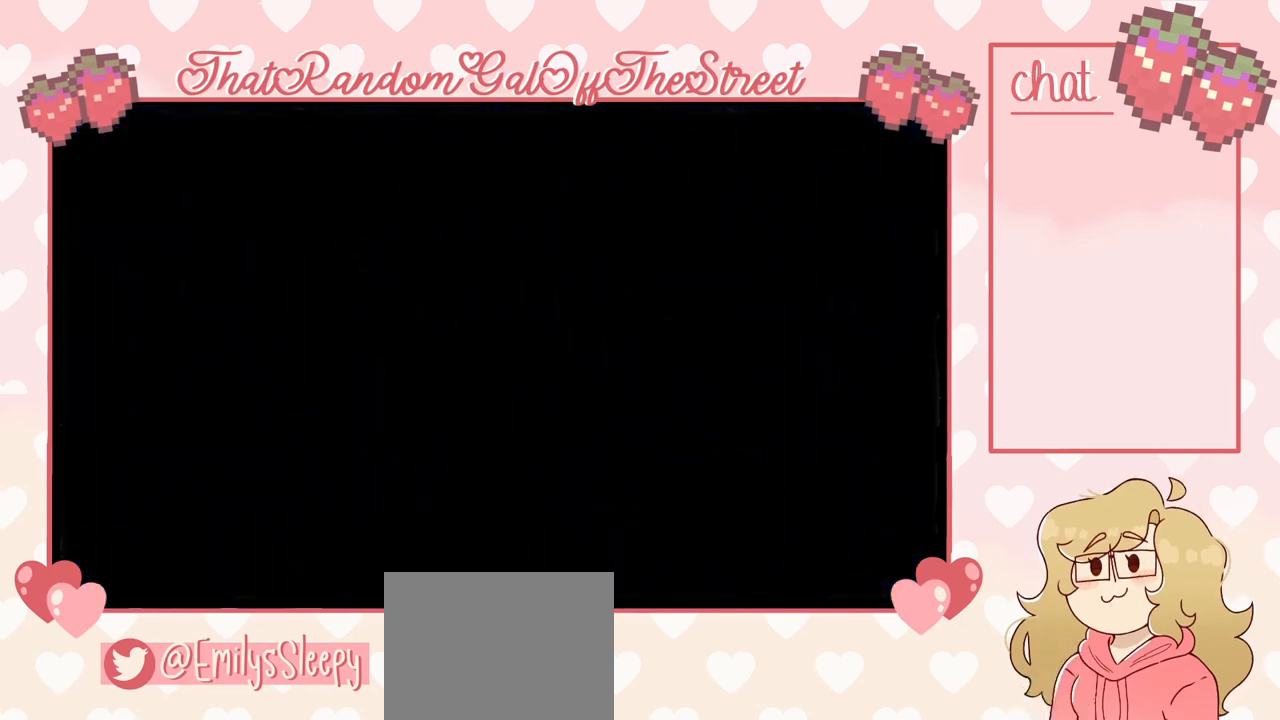
{"buttons": [], "left_stick": "center", "right_stick": "center", "events": [[133, "left_stick", "center"]]}
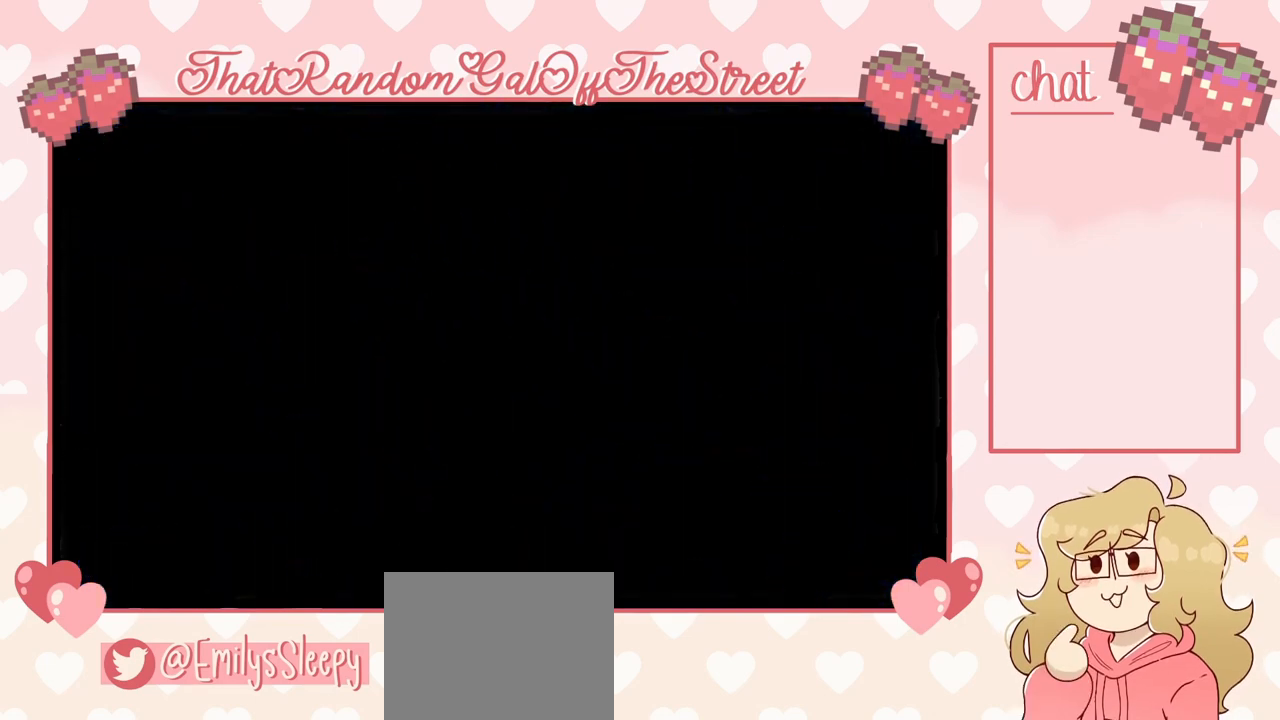
{"buttons": [], "left_stick": "center", "right_stick": "center", "events": [[367, "left_stick", "right"], [467, "left_stick", "center"]]}
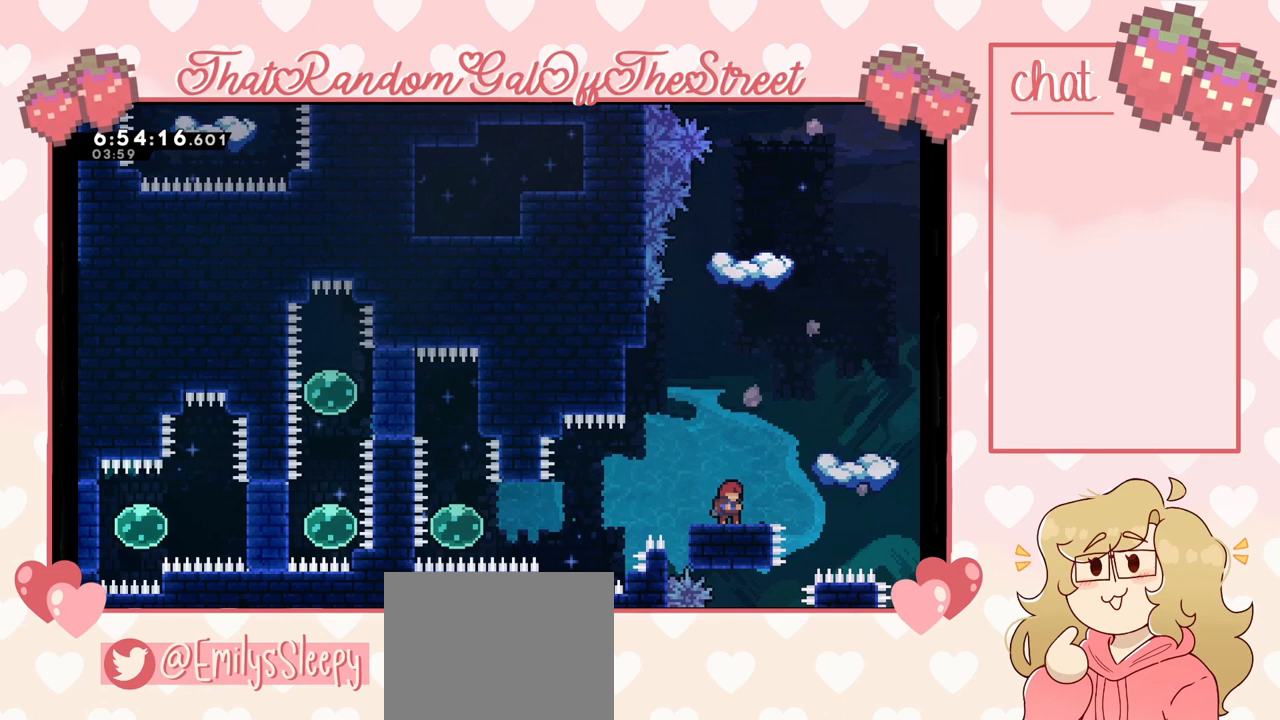
{"buttons": ["A"], "left_stick": "right", "right_stick": "center", "events": [[100, "left_stick", "right"], [167, "A", "down"]]}
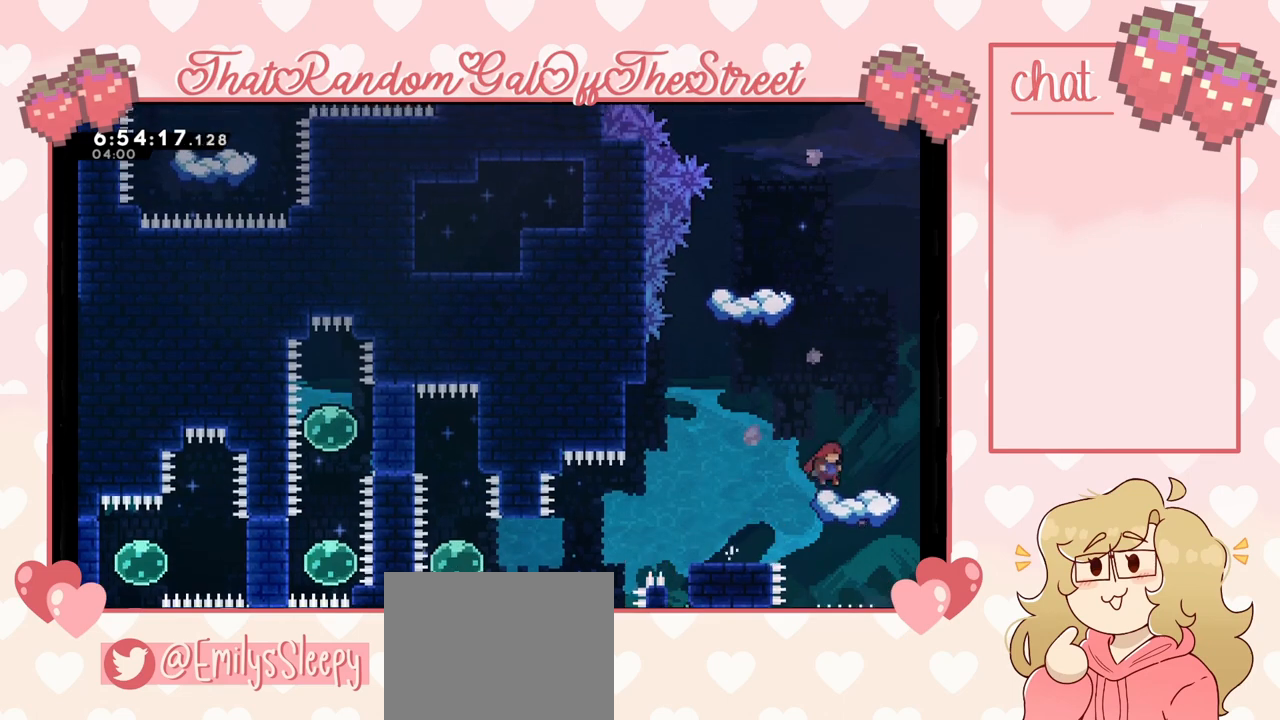
{"buttons": ["A"], "left_stick": "center", "right_stick": "center", "events": [[67, "A", "up"], [133, "left_stick", "center"], [467, "A", "down"]]}
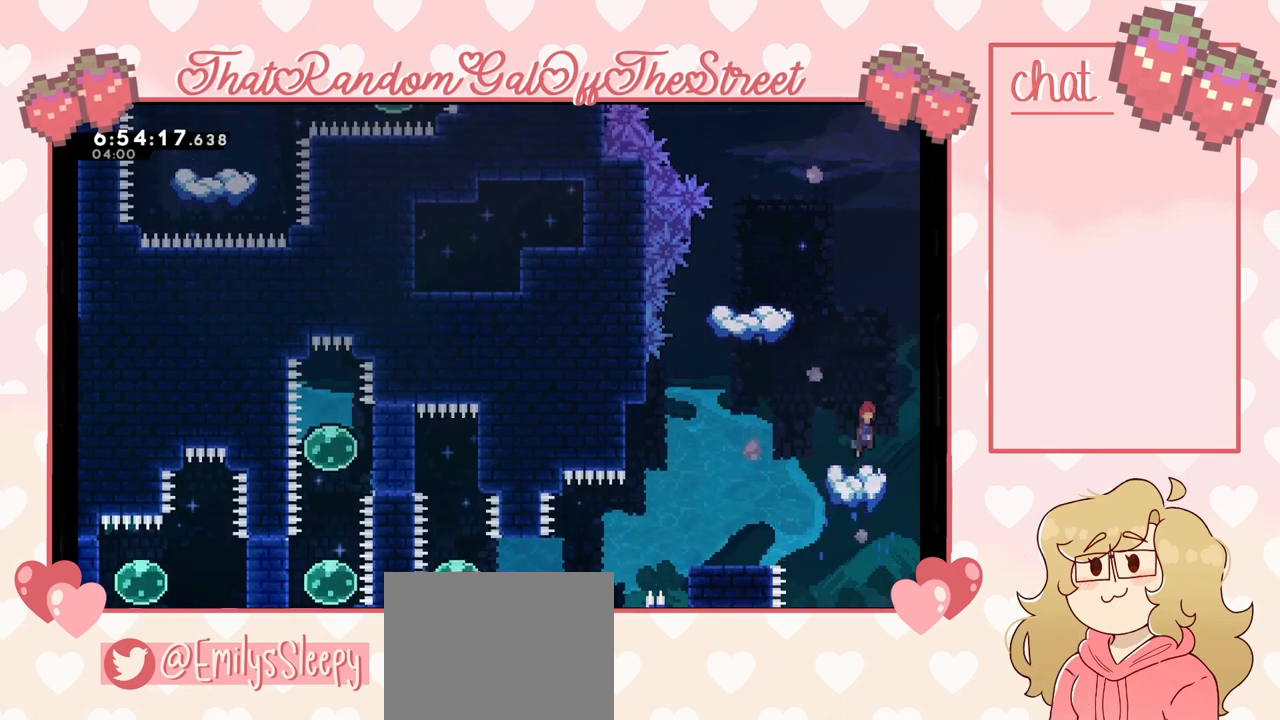
{"buttons": [], "left_stick": "center", "right_stick": "center", "events": [[33, "left_stick", "left"], [300, "A", "up"], [467, "left_stick", "center"]]}
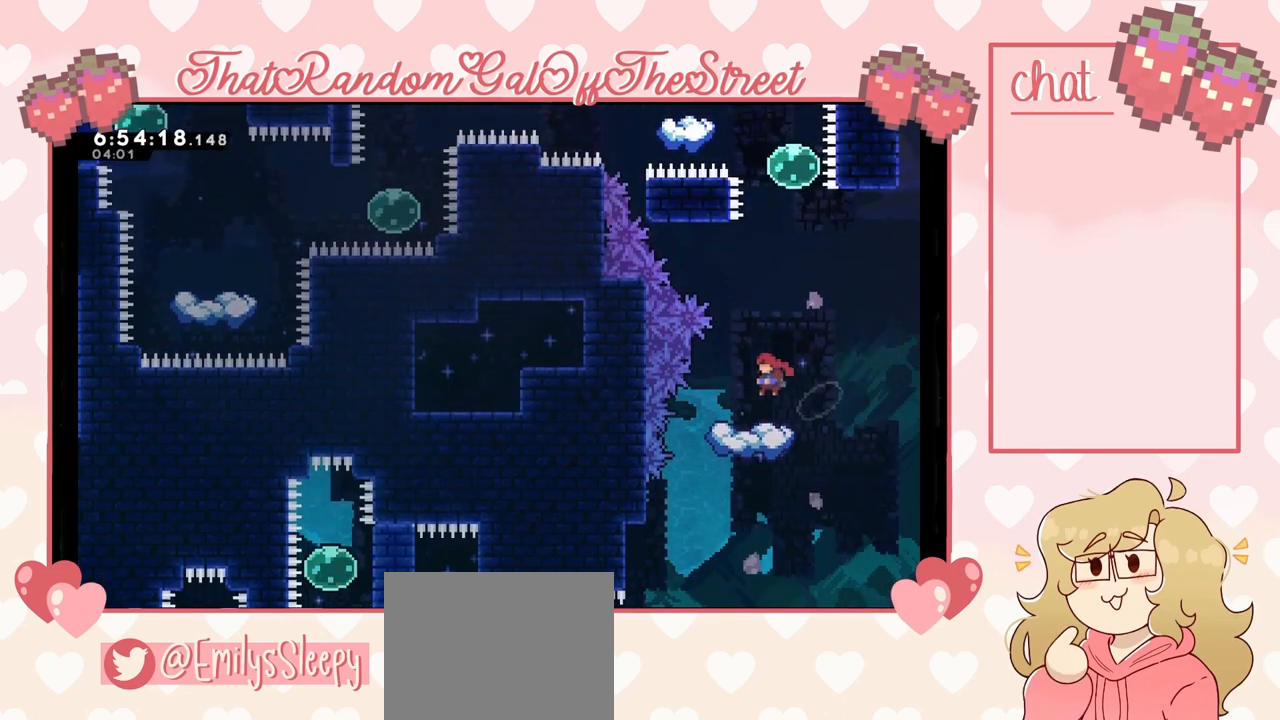
{"buttons": ["A"], "left_stick": "center", "right_stick": "center", "events": [[200, "left_stick", "right"], [300, "left_stick", "center"], [467, "A", "down"]]}
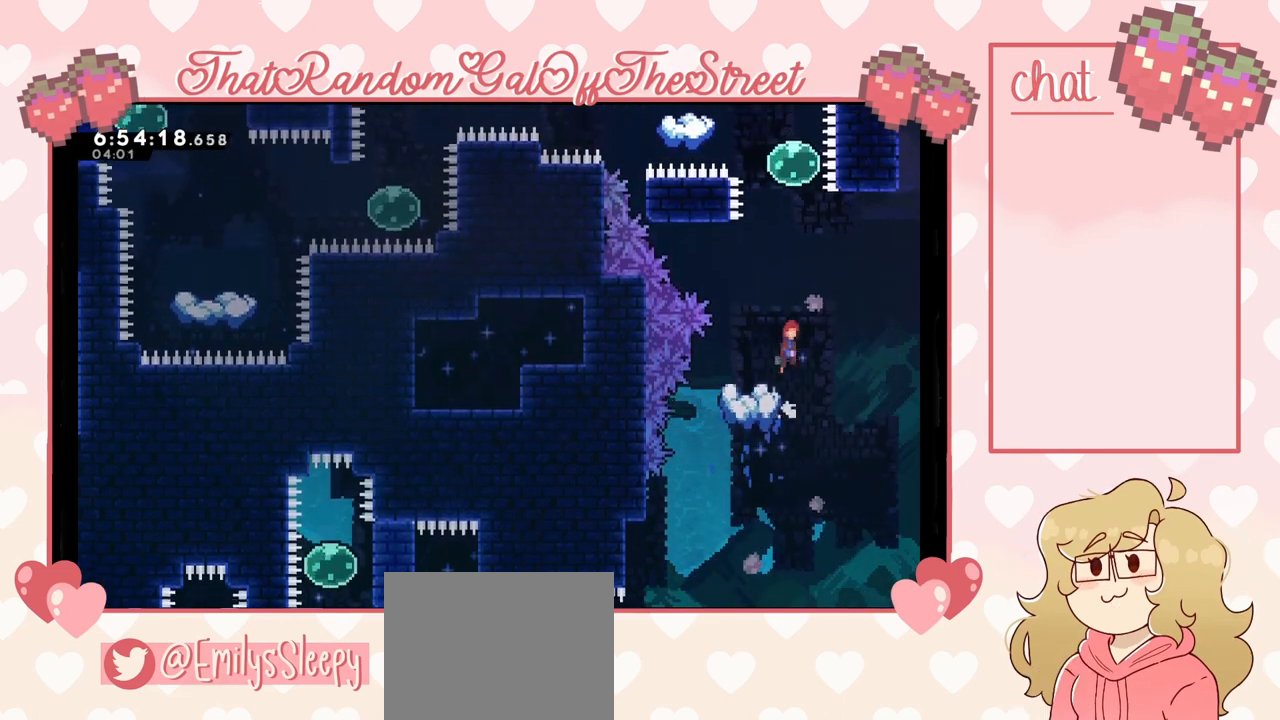
{"buttons": [], "left_stick": "up", "right_stick": "center", "events": [[33, "left_stick", "right"], [133, "A", "up"], [200, "X", "down"], [200, "left_stick", "up"], [333, "X", "up"]]}
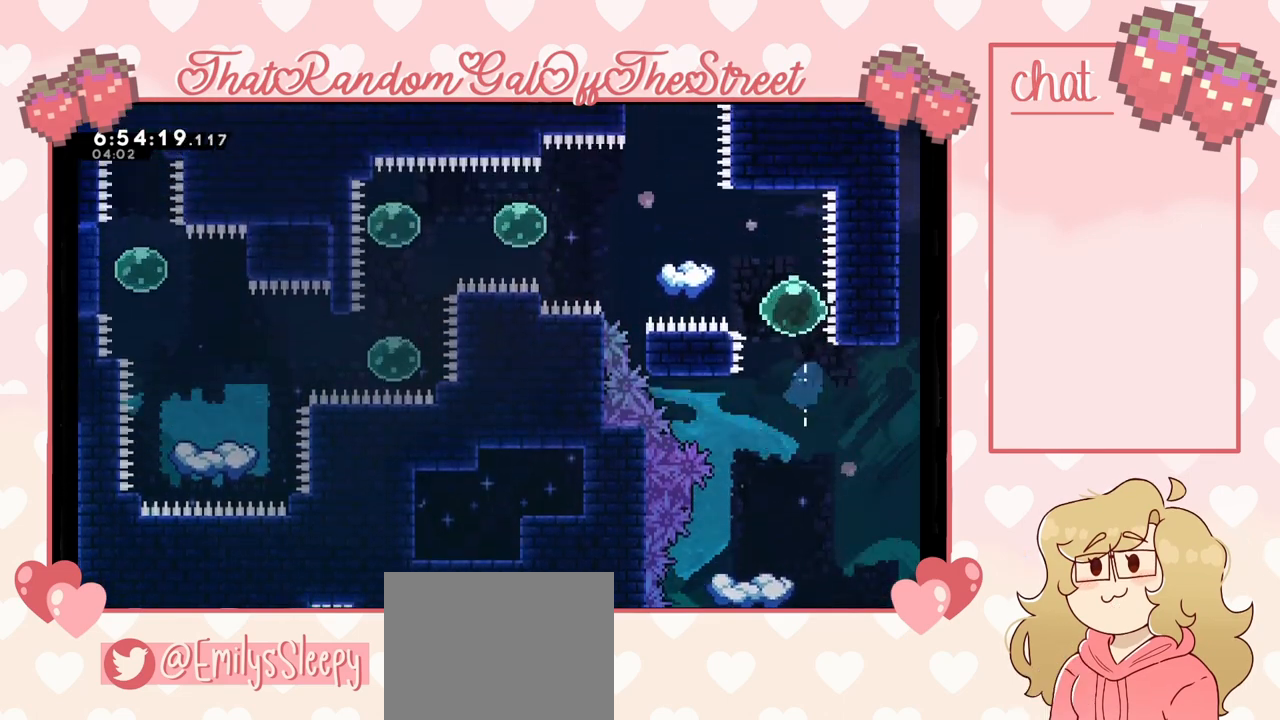
{"buttons": [], "left_stick": "center", "right_stick": "center", "events": [[67, "left_stick", "up-left"], [500, "left_stick", "center"]]}
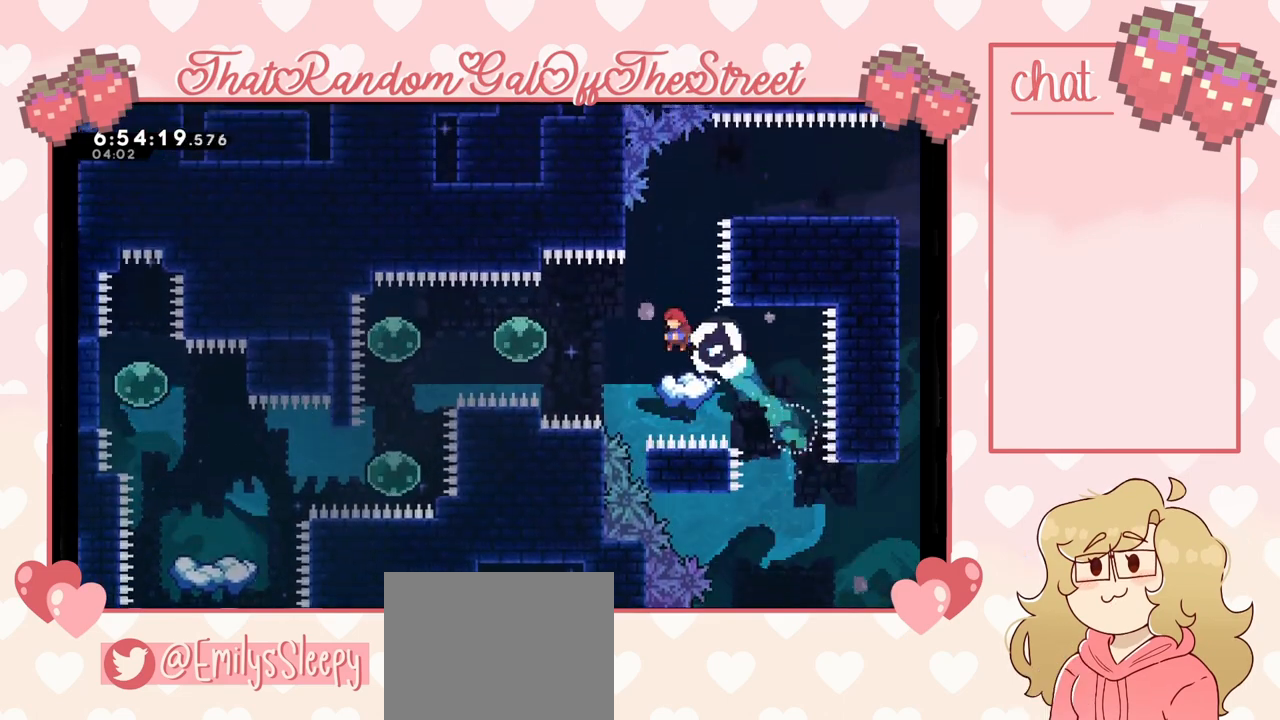
{"buttons": ["A"], "left_stick": "center", "right_stick": "center", "events": [[433, "A", "down"]]}
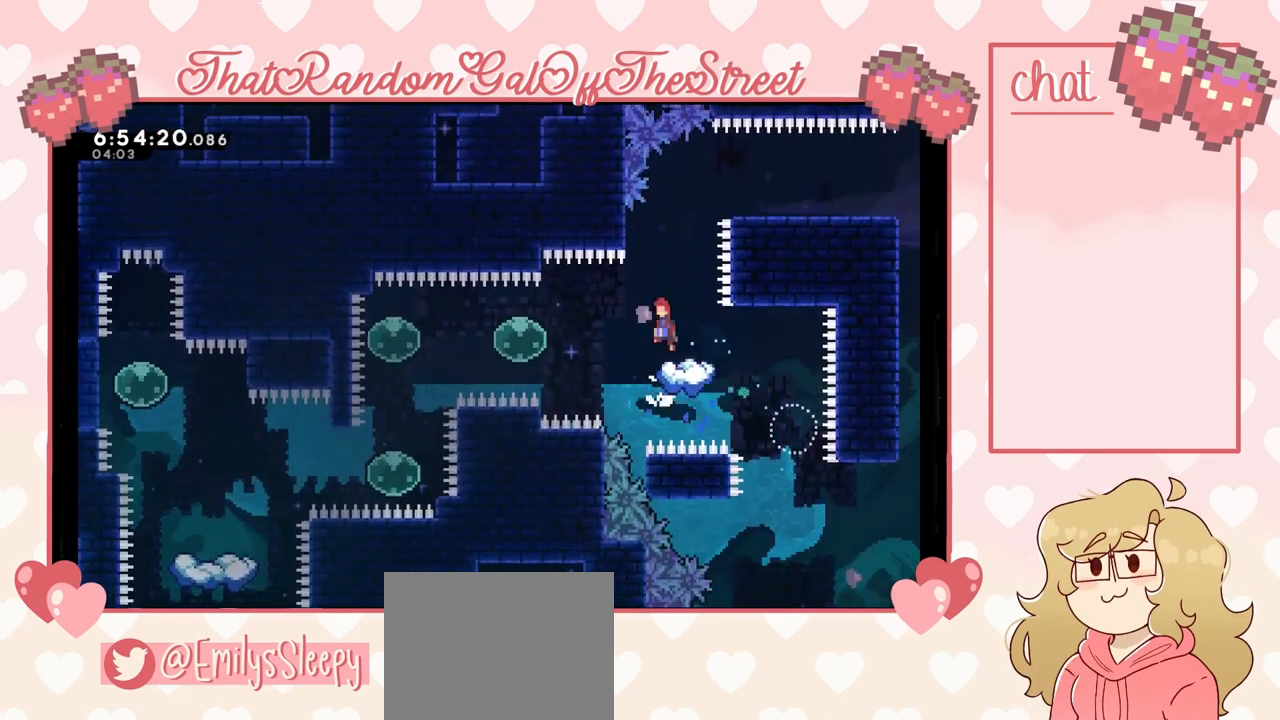
{"buttons": [], "left_stick": "right", "right_stick": "center", "events": [[100, "left_stick", "right"], [300, "A", "up"]]}
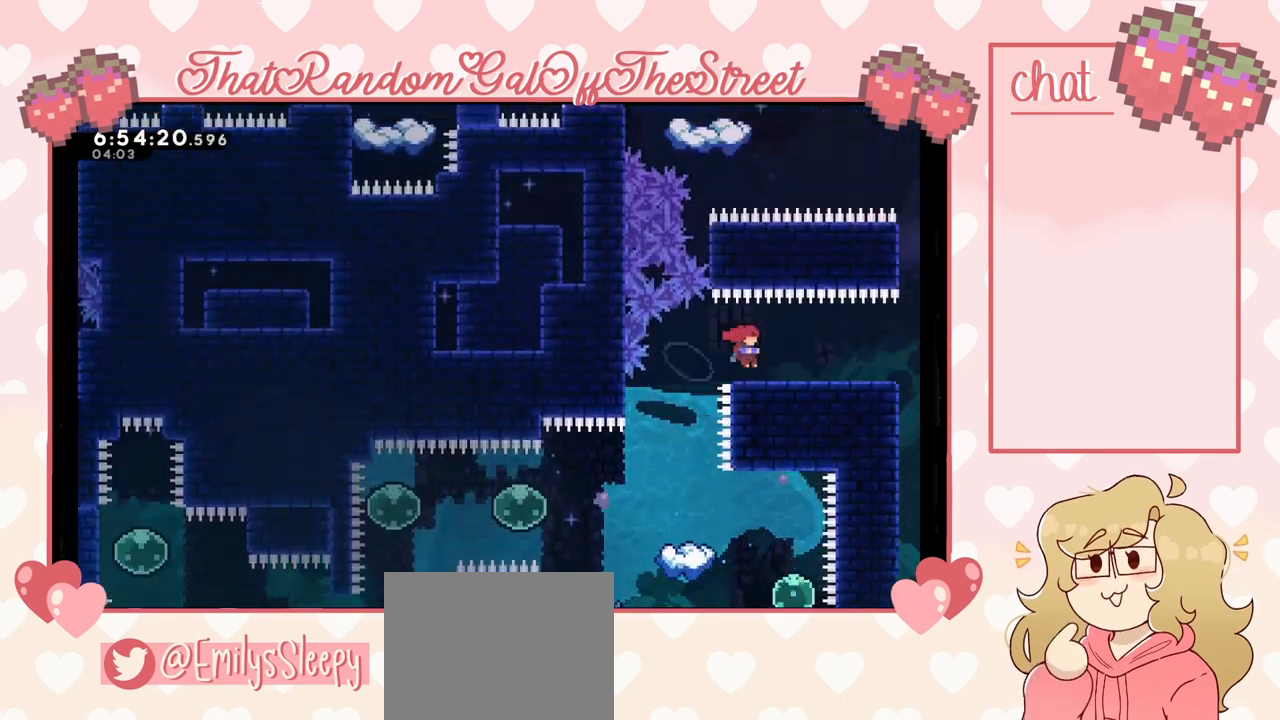
{"buttons": [], "left_stick": "right", "right_stick": "center", "events": []}
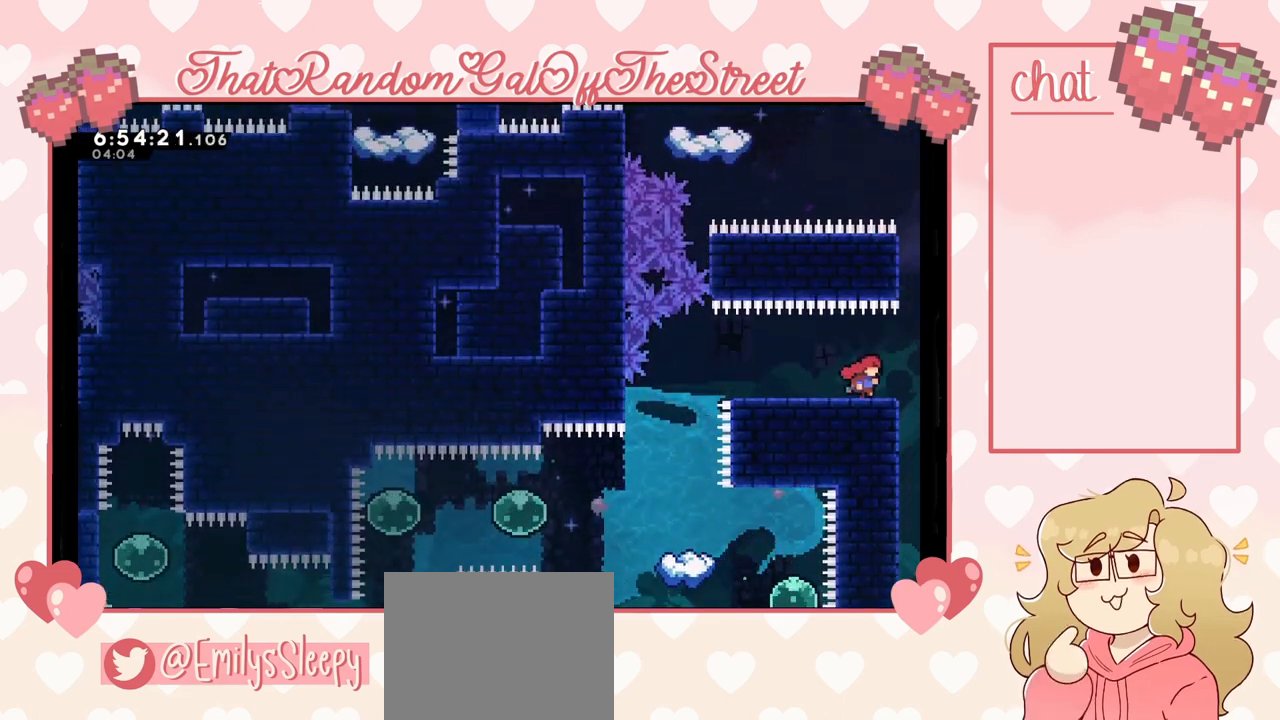
{"buttons": ["A", "L2"], "left_stick": "up-left", "right_stick": "center", "events": [[167, "A", "down"], [267, "left_stick", "up-right"], [467, "L2", "down"], [500, "left_stick", "up-left"]]}
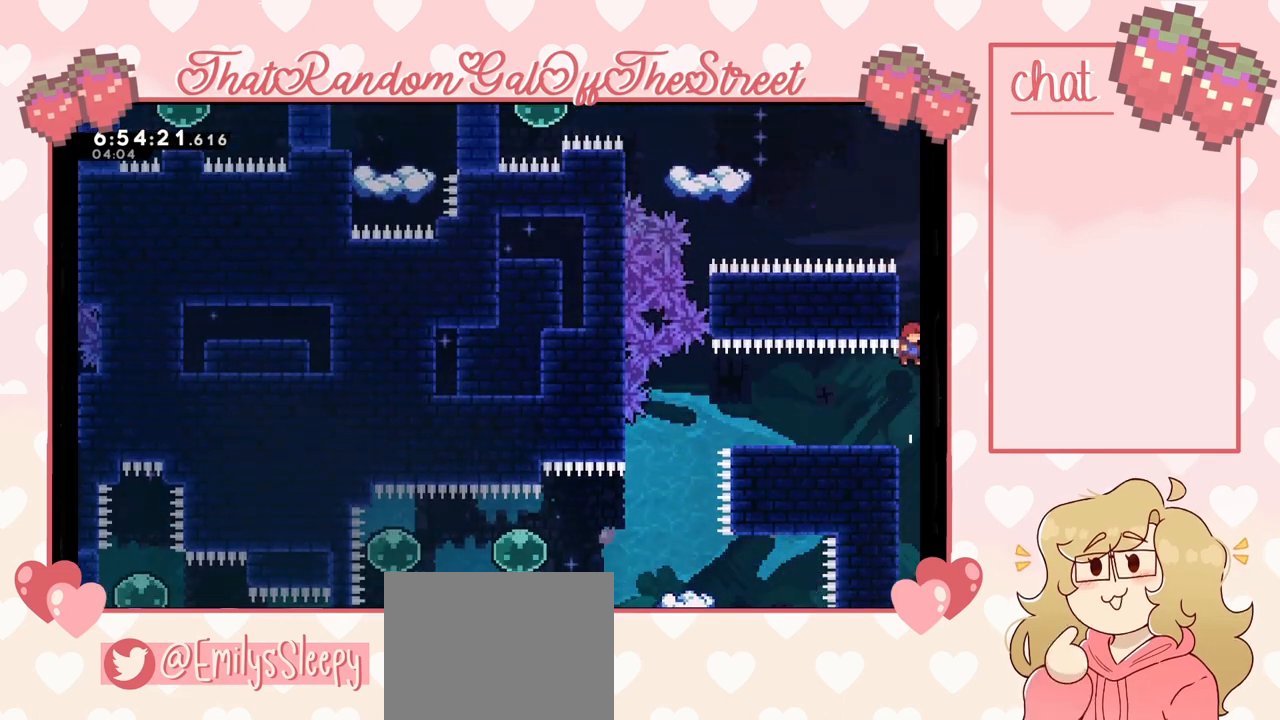
{"buttons": ["L2"], "left_stick": "up-left", "right_stick": "center", "events": [[267, "A", "up"]]}
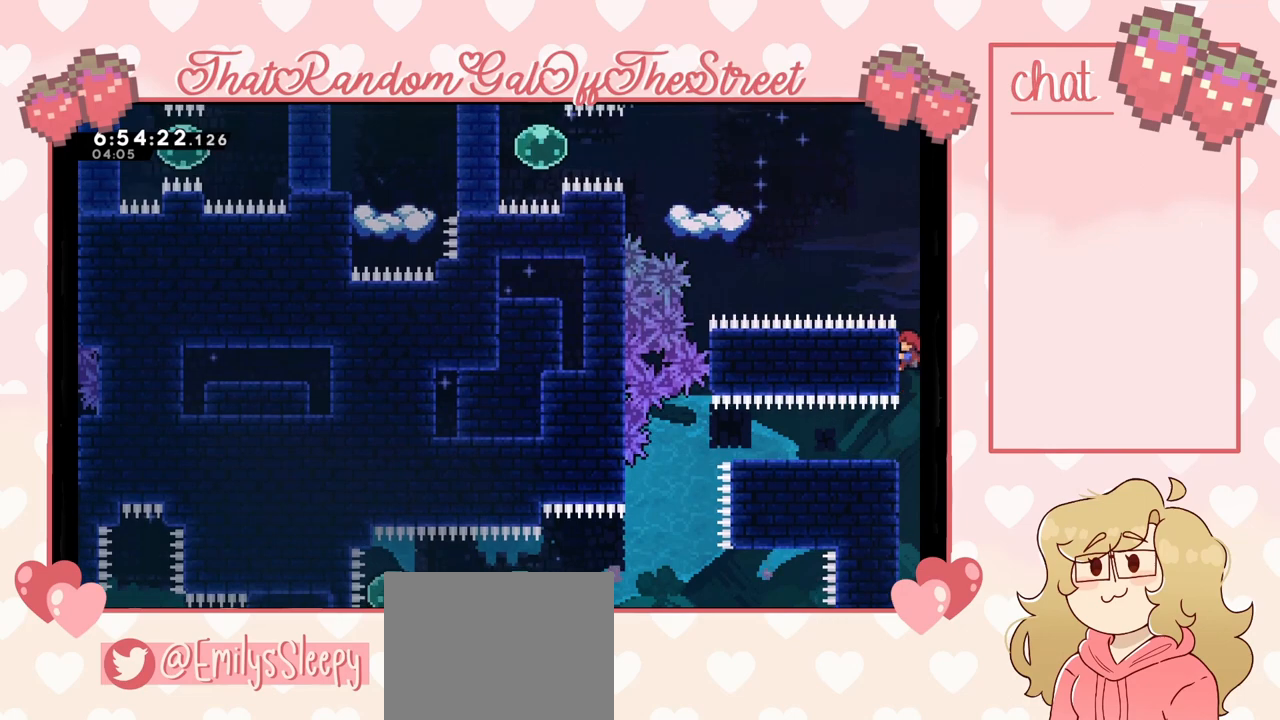
{"buttons": ["L2"], "left_stick": "center", "right_stick": "center", "events": [[233, "left_stick", "center"]]}
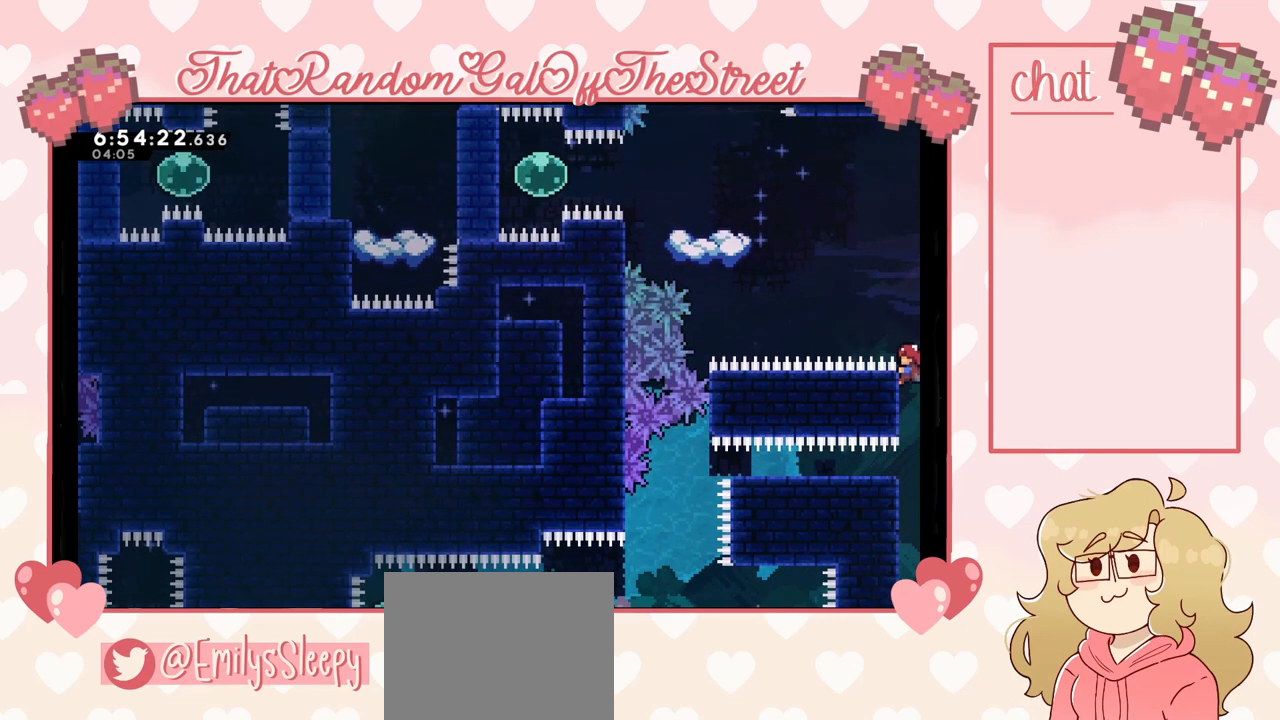
{"buttons": ["X"], "left_stick": "up-left", "right_stick": "center", "events": [[100, "left_stick", "up-left"], [167, "A", "down"], [300, "L2", "up"], [367, "A", "up"], [467, "X", "down"]]}
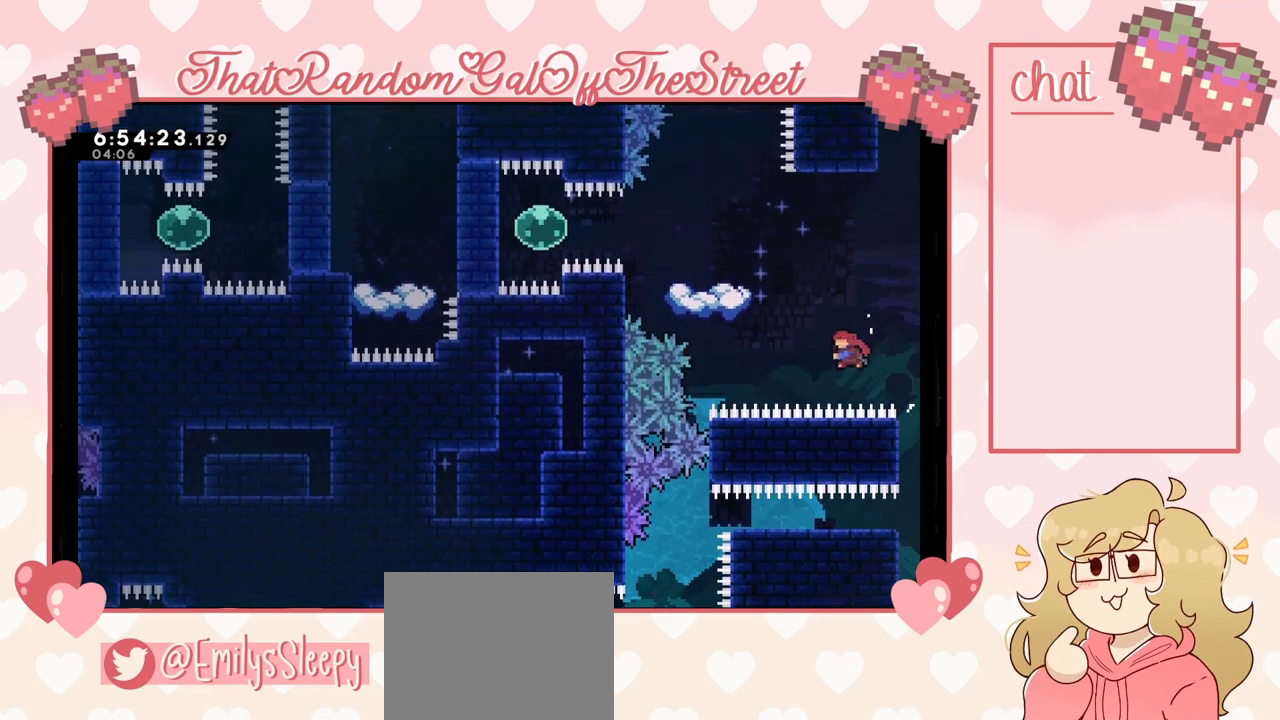
{"buttons": [], "left_stick": "center", "right_stick": "center", "events": [[200, "X", "up"], [433, "left_stick", "center"]]}
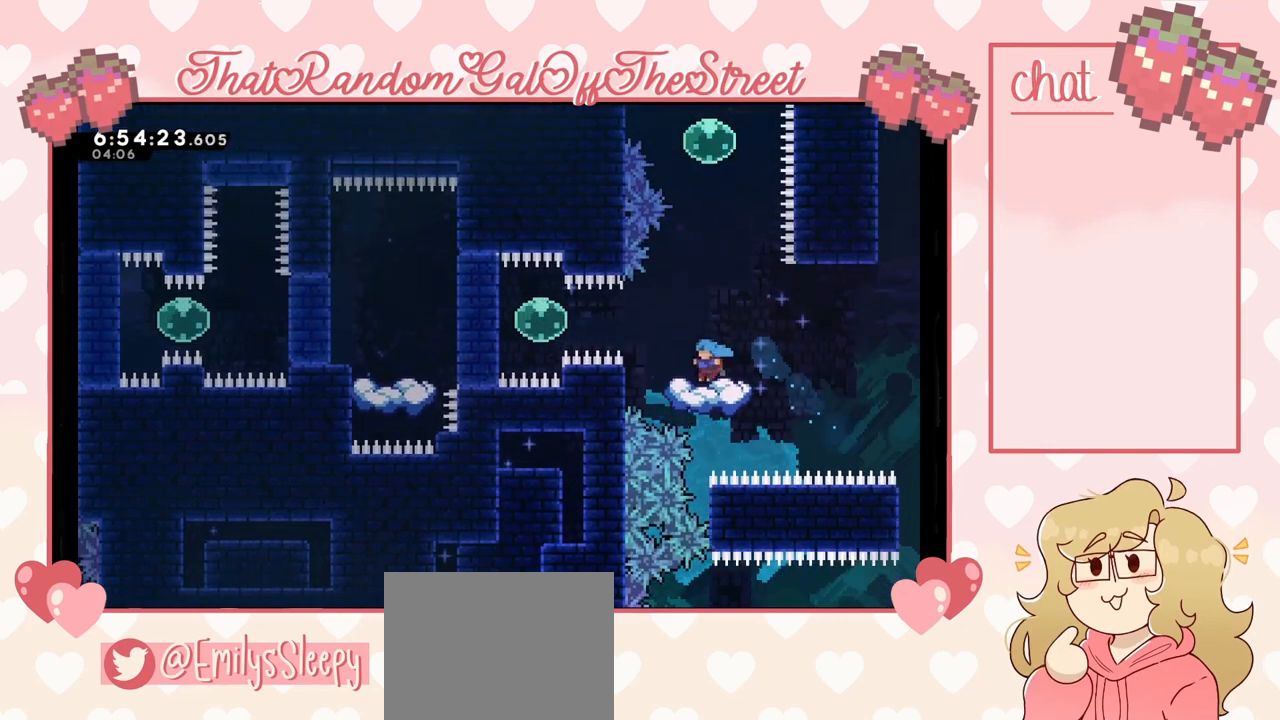
{"buttons": [], "left_stick": "center", "right_stick": "center", "events": []}
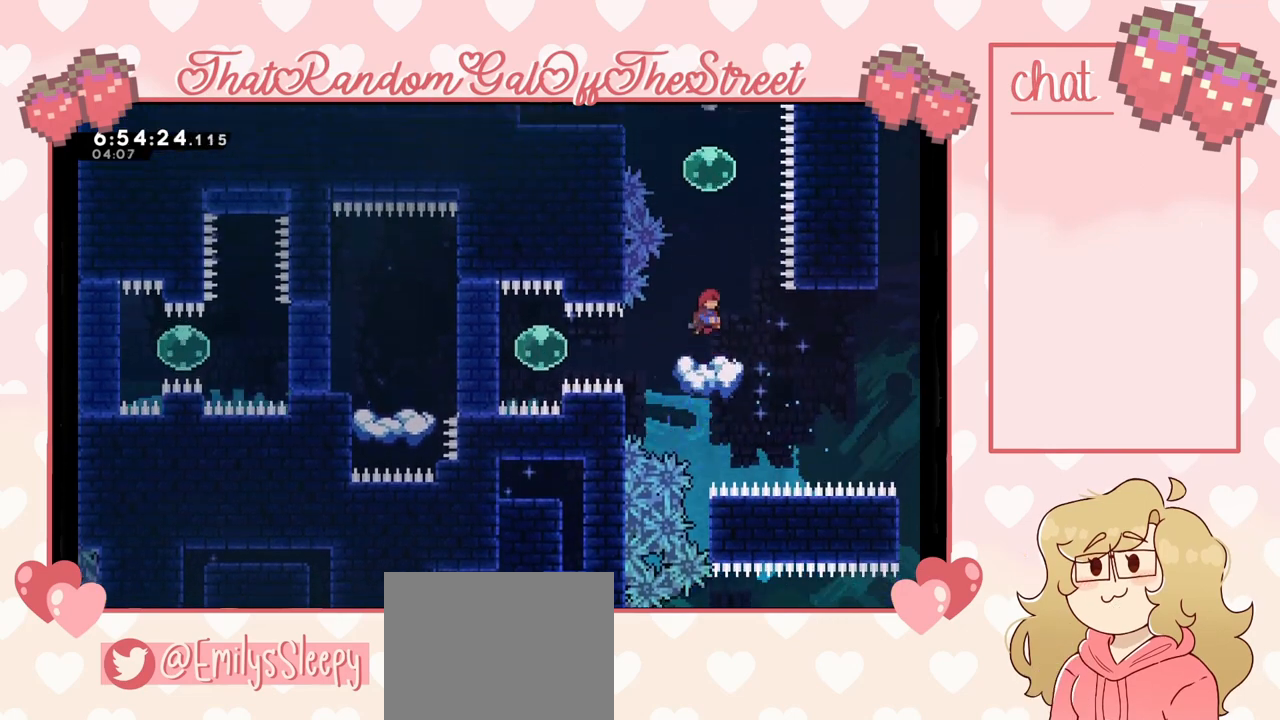
{"buttons": [], "left_stick": "center", "right_stick": "center", "events": []}
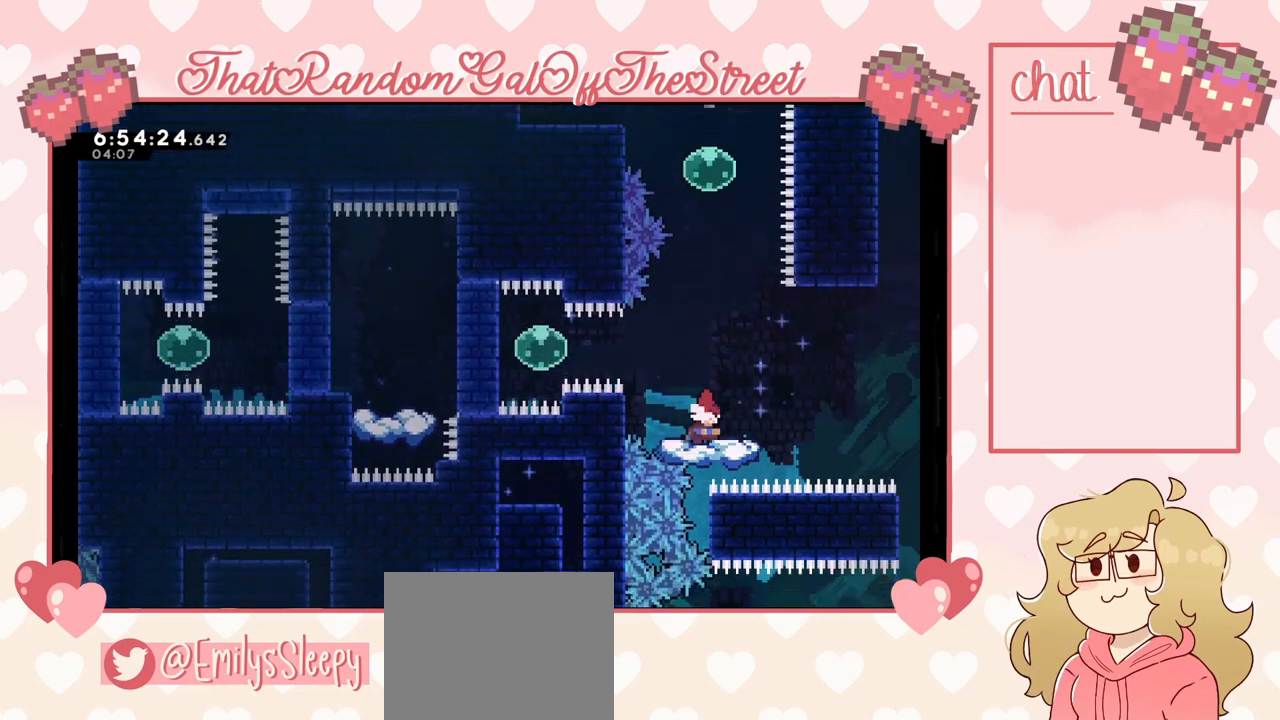
{"buttons": ["A"], "left_stick": "up", "right_stick": "center", "events": [[233, "A", "down"], [467, "left_stick", "up"]]}
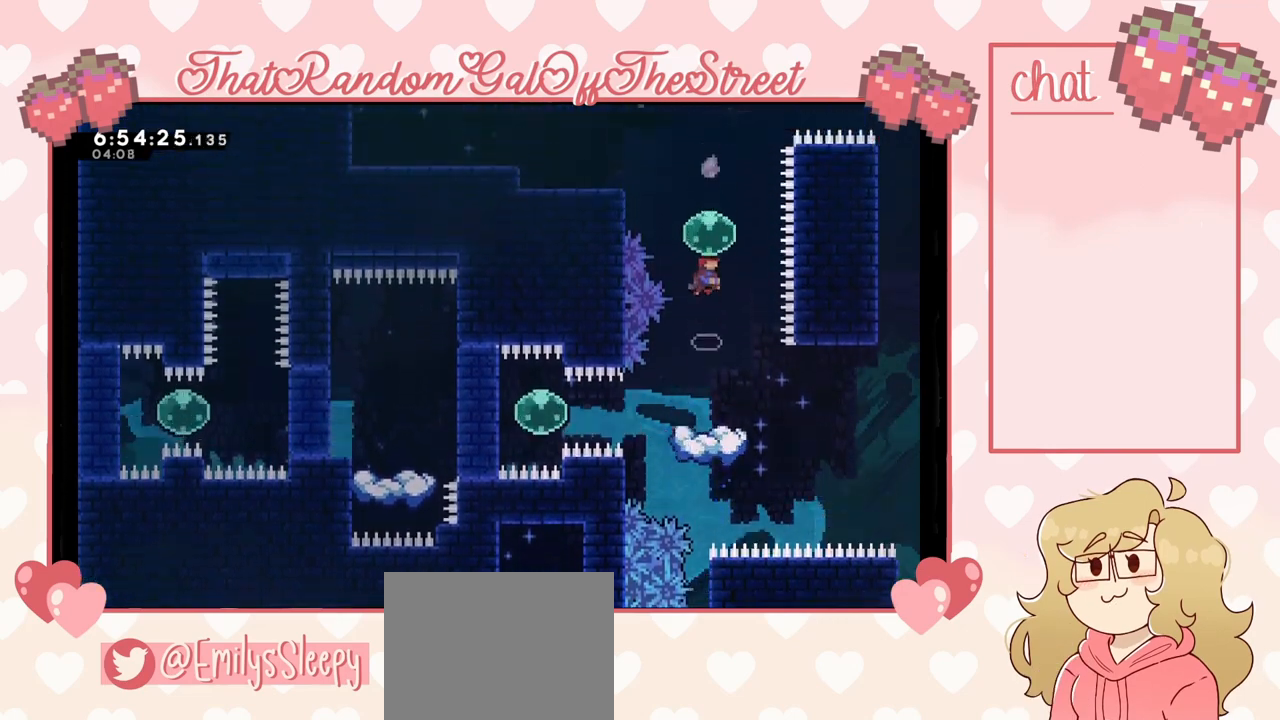
{"buttons": [], "left_stick": "up-left", "right_stick": "center", "events": [[267, "A", "up"], [333, "left_stick", "up-left"]]}
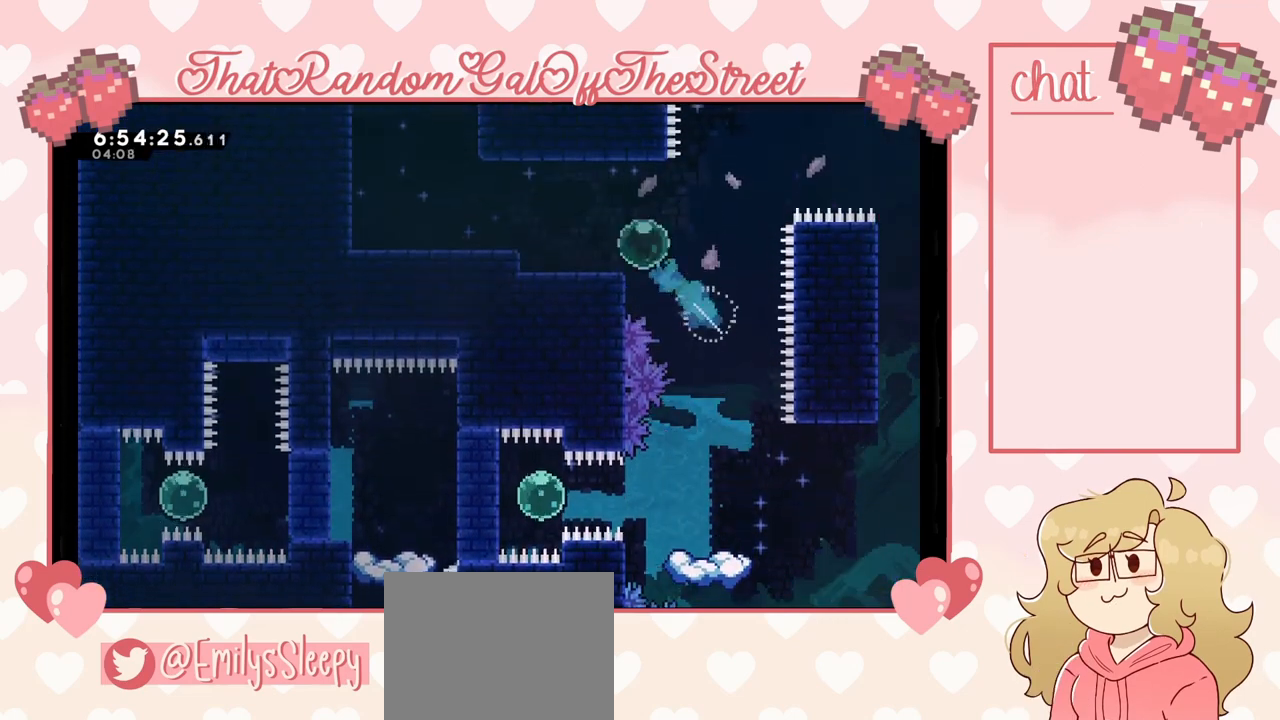
{"buttons": ["A"], "left_stick": "center", "right_stick": "center", "events": [[333, "left_stick", "center"], [500, "A", "down"]]}
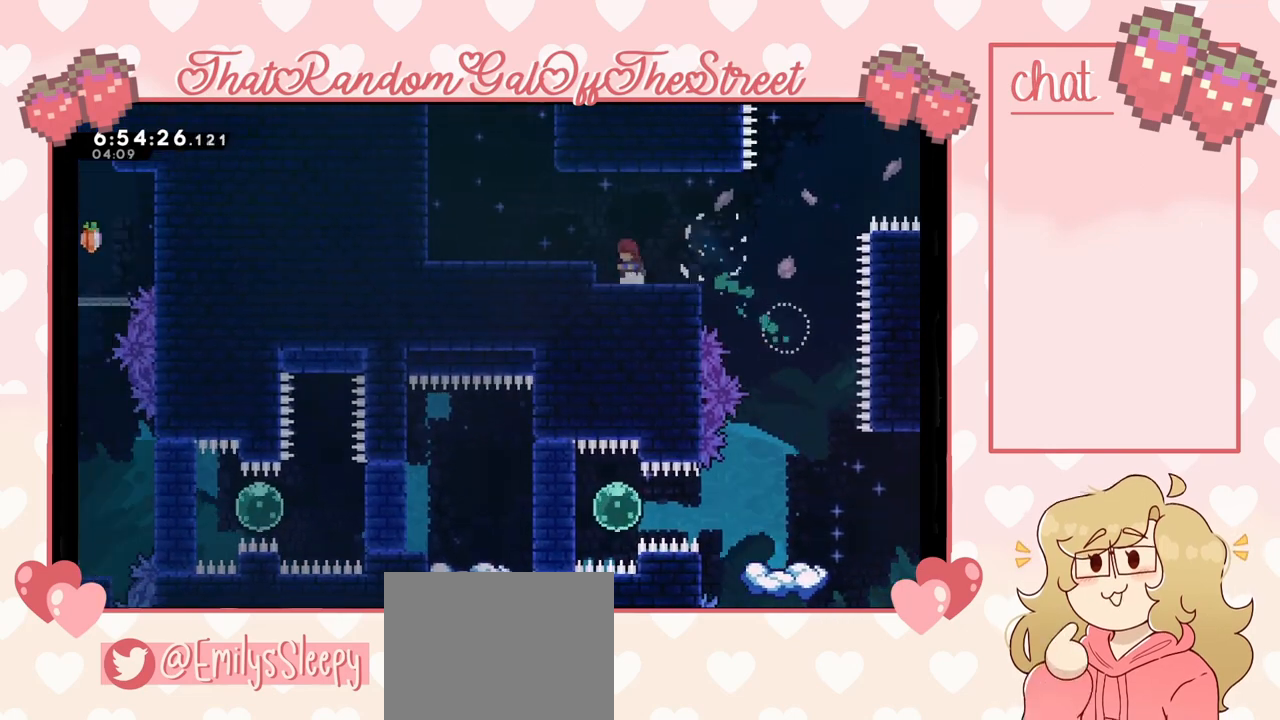
{"buttons": [], "left_stick": "left", "right_stick": "center", "events": [[33, "left_stick", "left"], [133, "A", "up"]]}
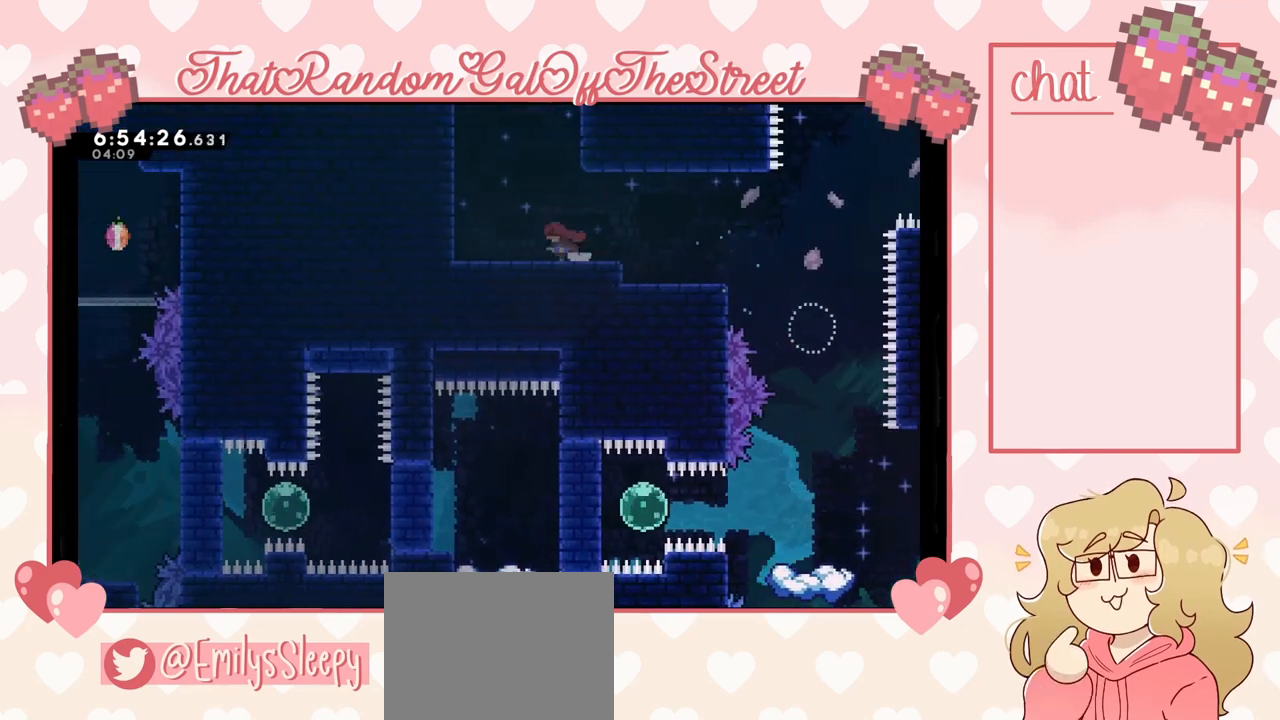
{"buttons": [], "left_stick": "center", "right_stick": "center", "events": [[333, "left_stick", "center"]]}